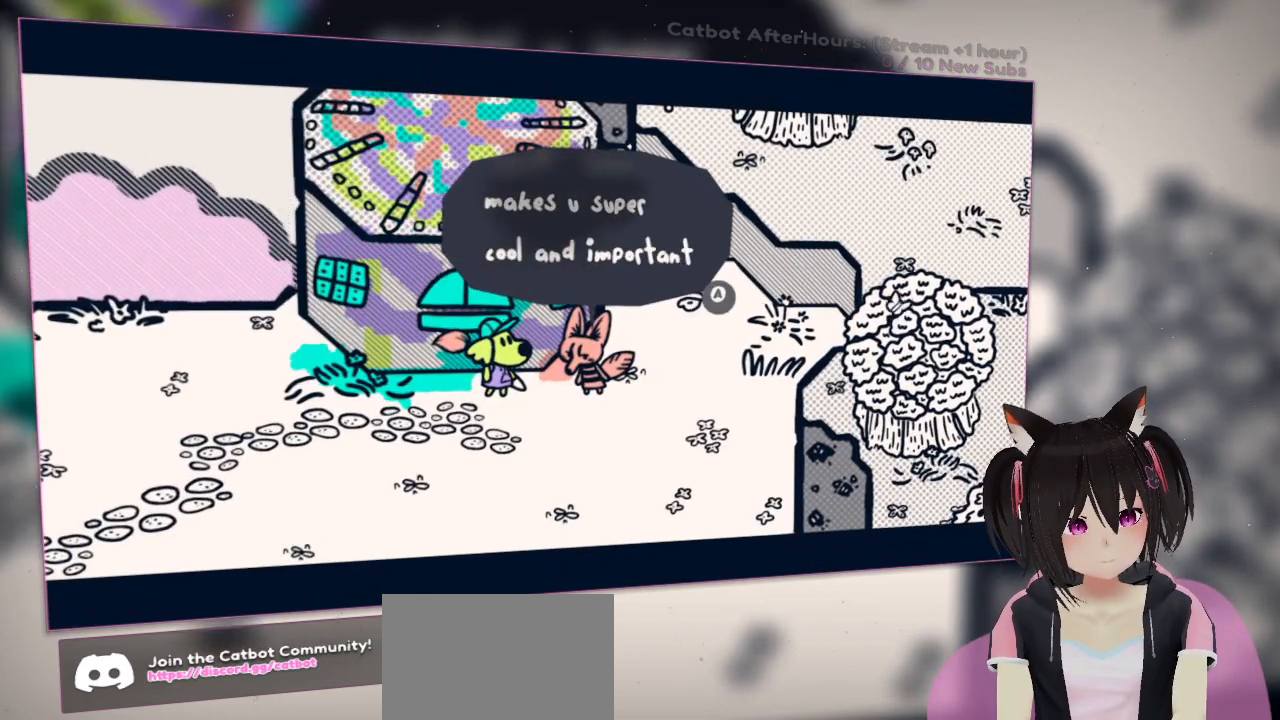
Gameplay with a controller (Nintendo layout); each line is a JSON object with the inputs held at the frame after it. "events" lists button and stick changes between this image and that frame as [ms after this image, input, new state], when the widget could be followed in between.
{"buttons": [], "left_stick": "center", "right_stick": "center", "events": []}
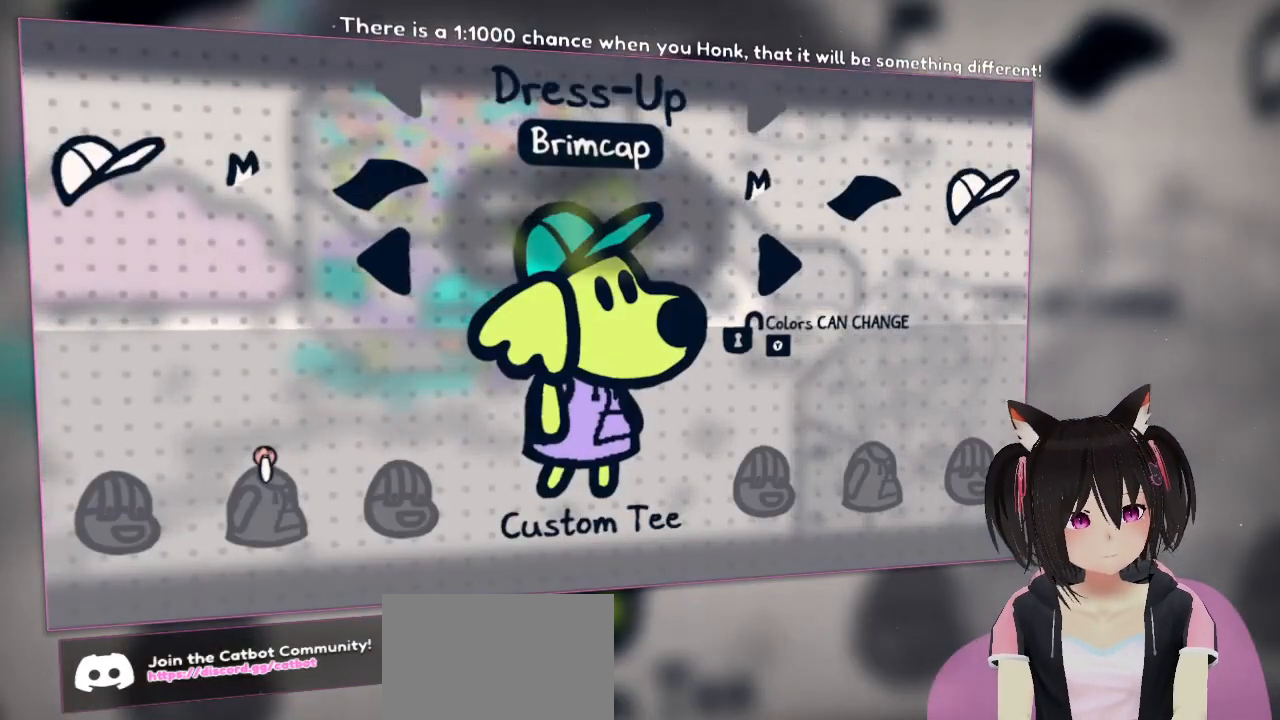
{"buttons": [], "left_stick": "center", "right_stick": "center", "events": [[433, "A", "down"], [500, "A", "up"]]}
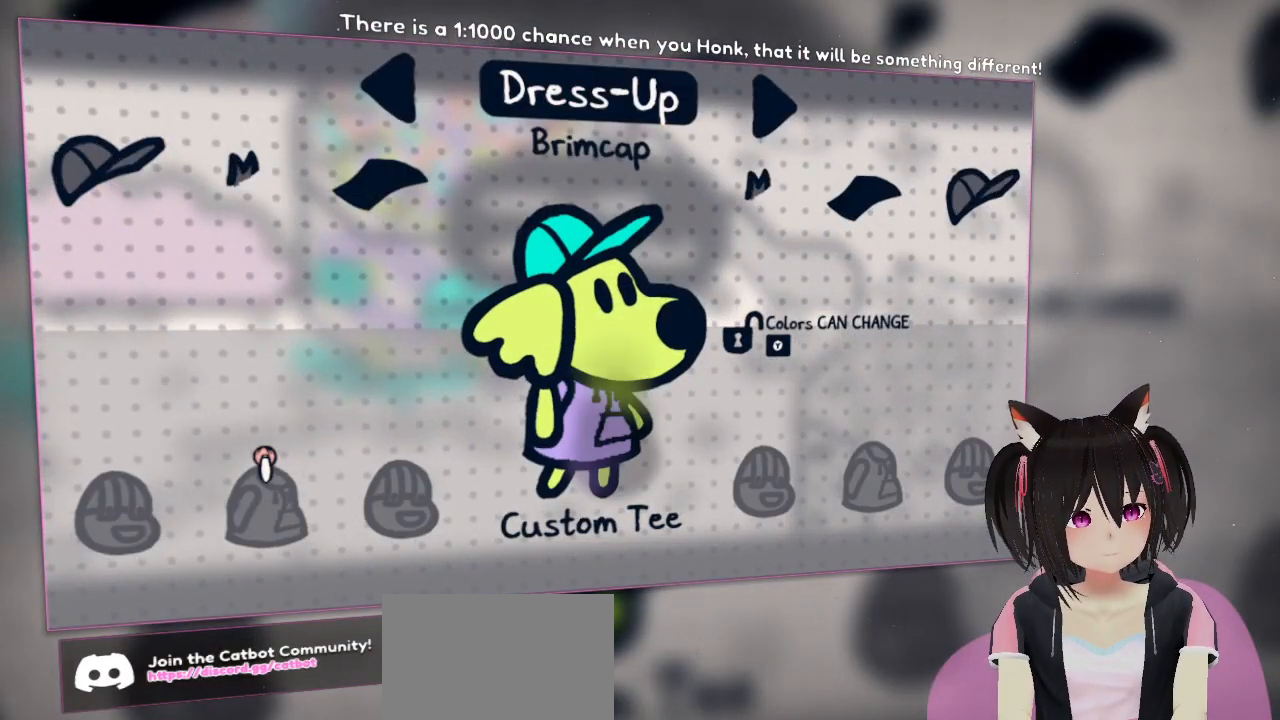
{"buttons": [], "left_stick": "center", "right_stick": "center", "events": [[333, "A", "down"], [400, "A", "up"]]}
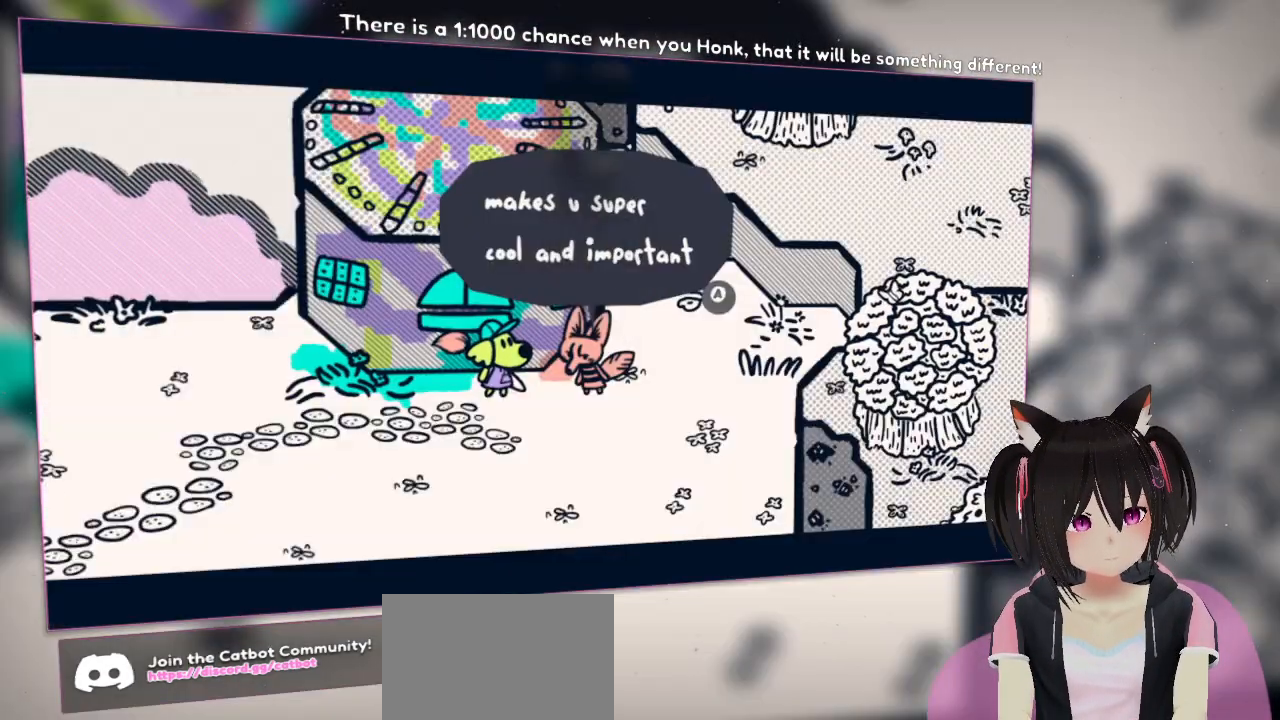
{"buttons": [], "left_stick": "center", "right_stick": "center", "events": [[300, "B", "down"], [350, "B", "up"]]}
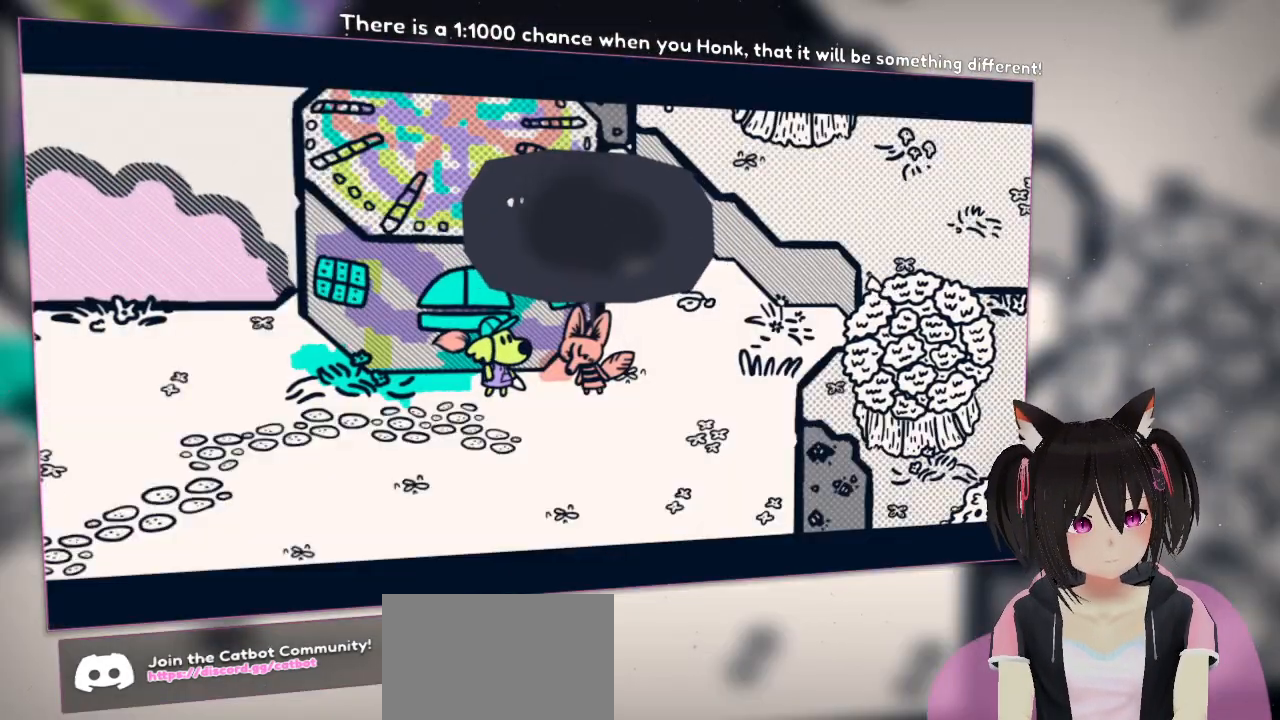
{"buttons": [], "left_stick": "center", "right_stick": "center", "events": []}
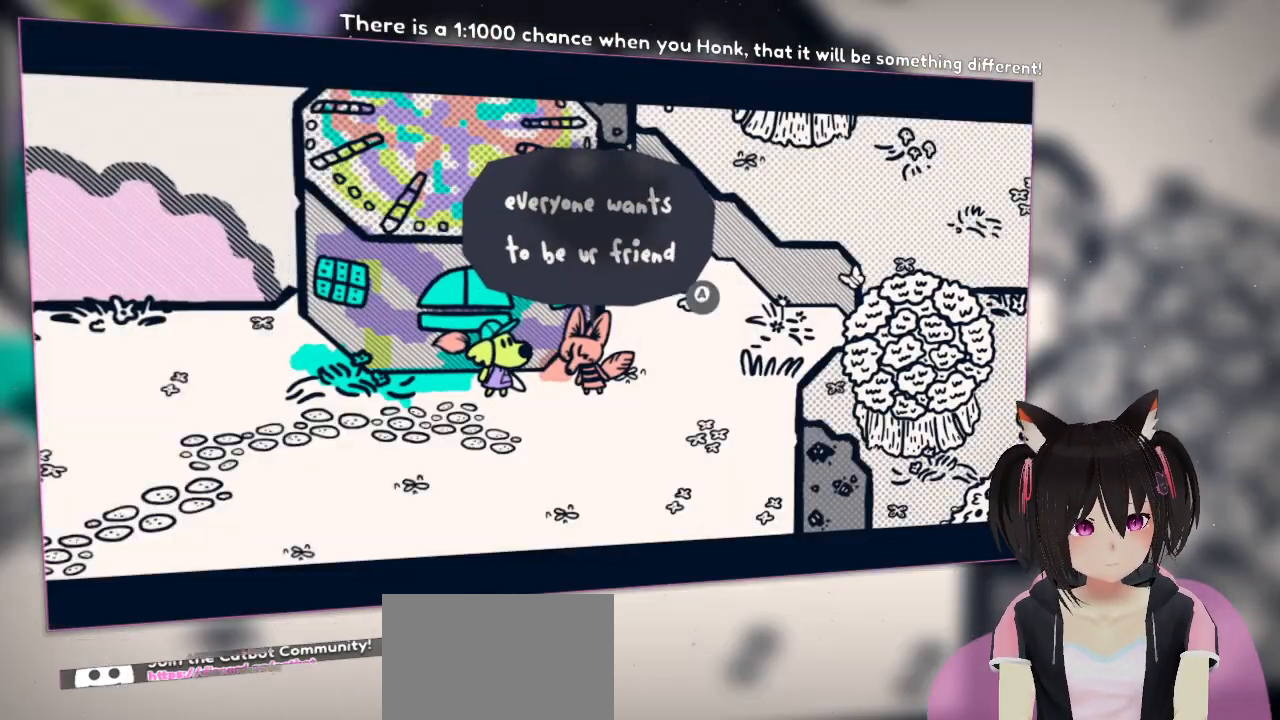
{"buttons": ["B"], "left_stick": "center", "right_stick": "center", "events": [[367, "B", "down"]]}
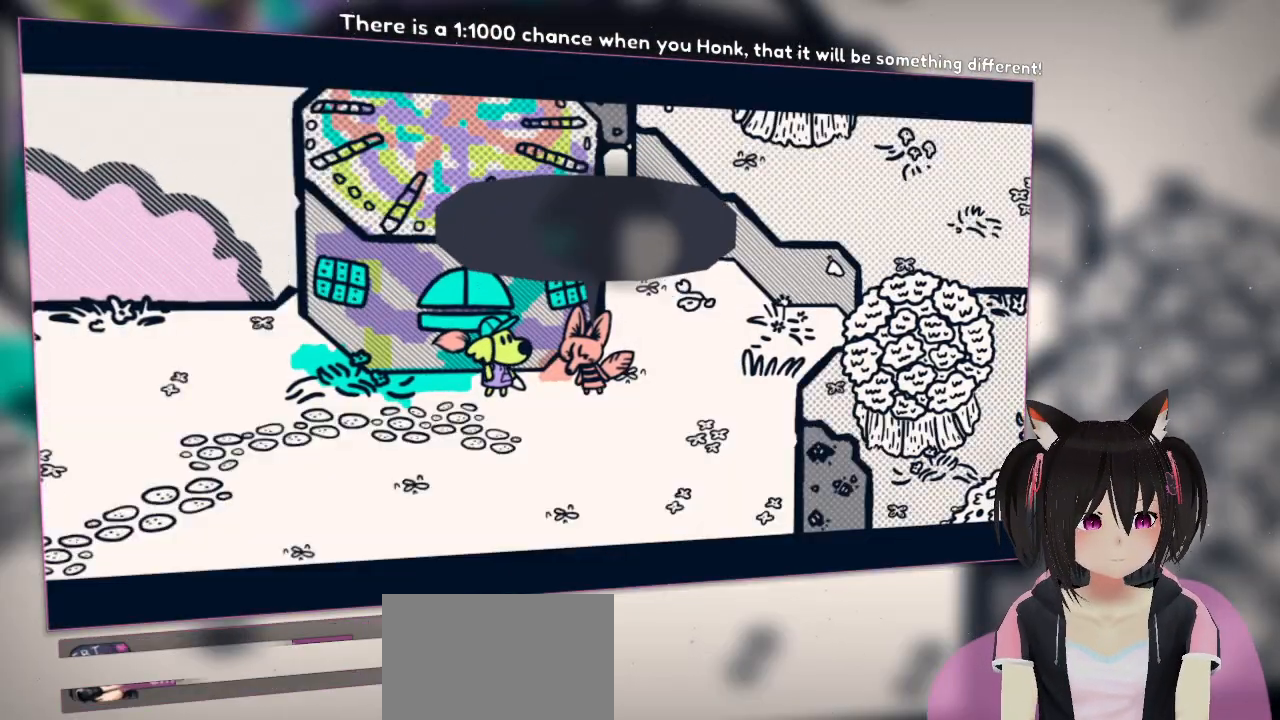
{"buttons": [], "left_stick": "center", "right_stick": "center", "events": [[100, "B", "up"]]}
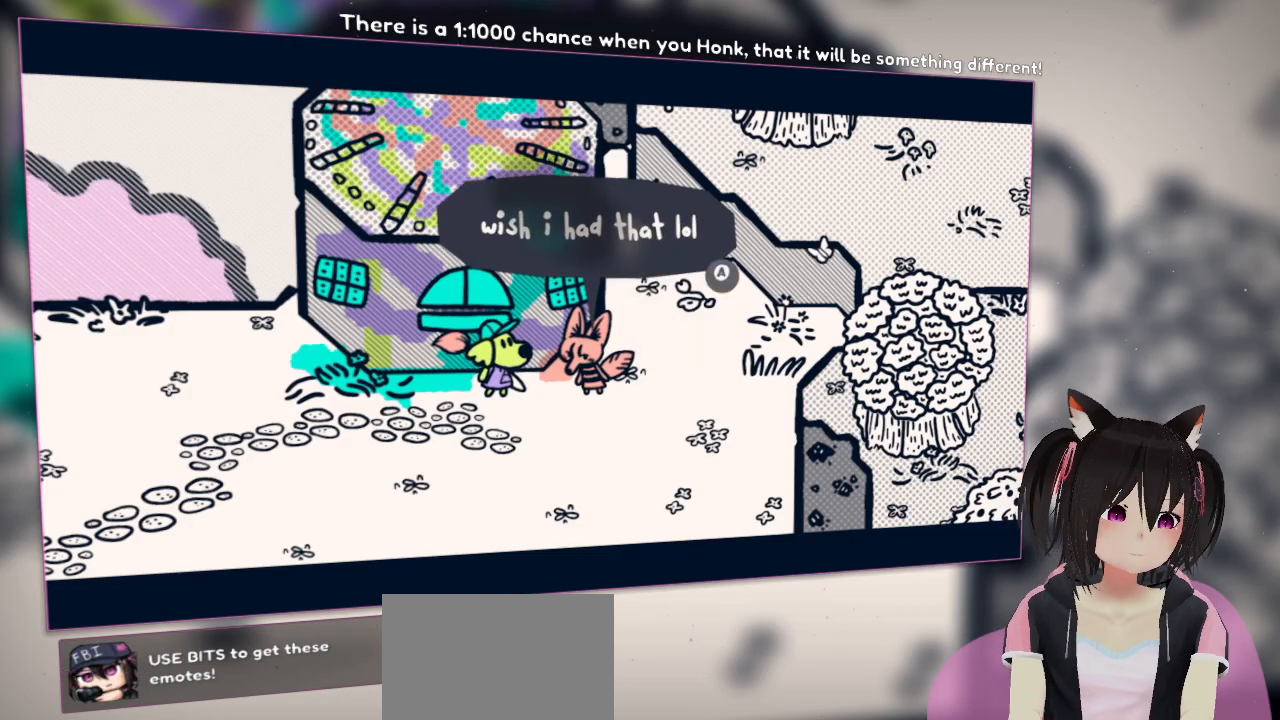
{"buttons": [], "left_stick": "center", "right_stick": "center", "events": [[350, "B", "down"], [500, "B", "up"]]}
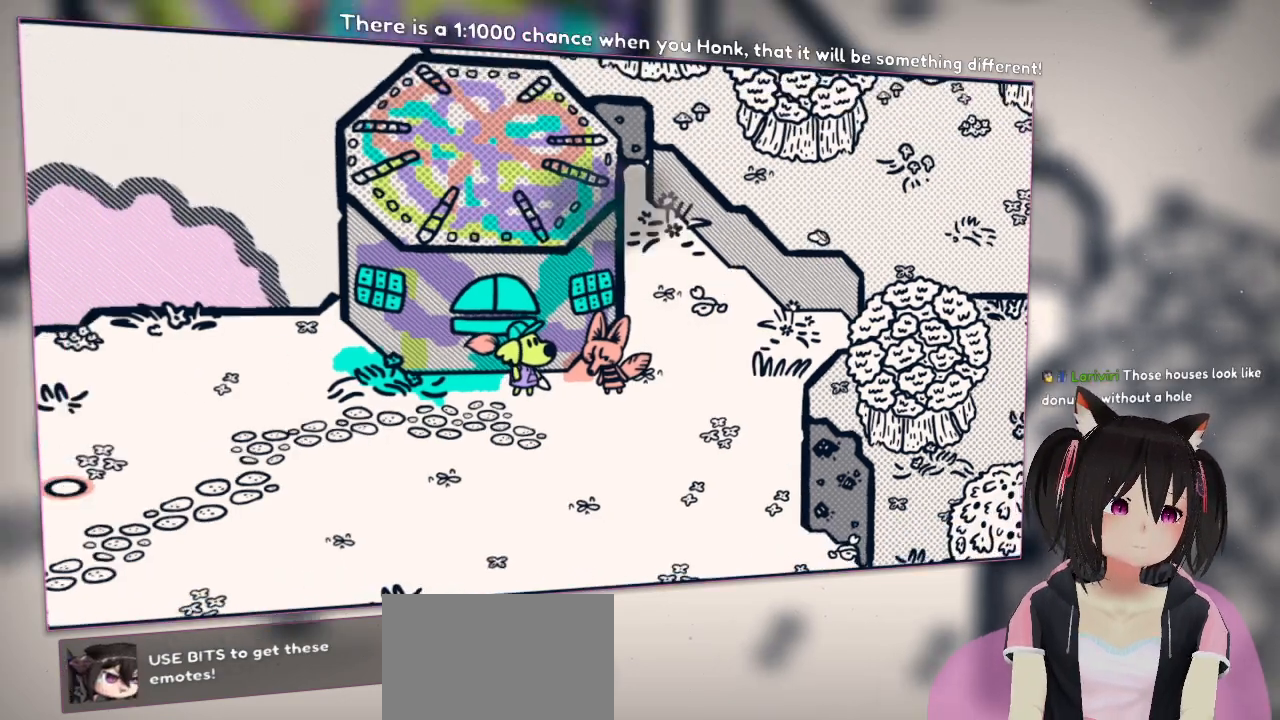
{"buttons": [], "left_stick": "down-left", "right_stick": "center", "events": [[467, "left_stick", "down-left"]]}
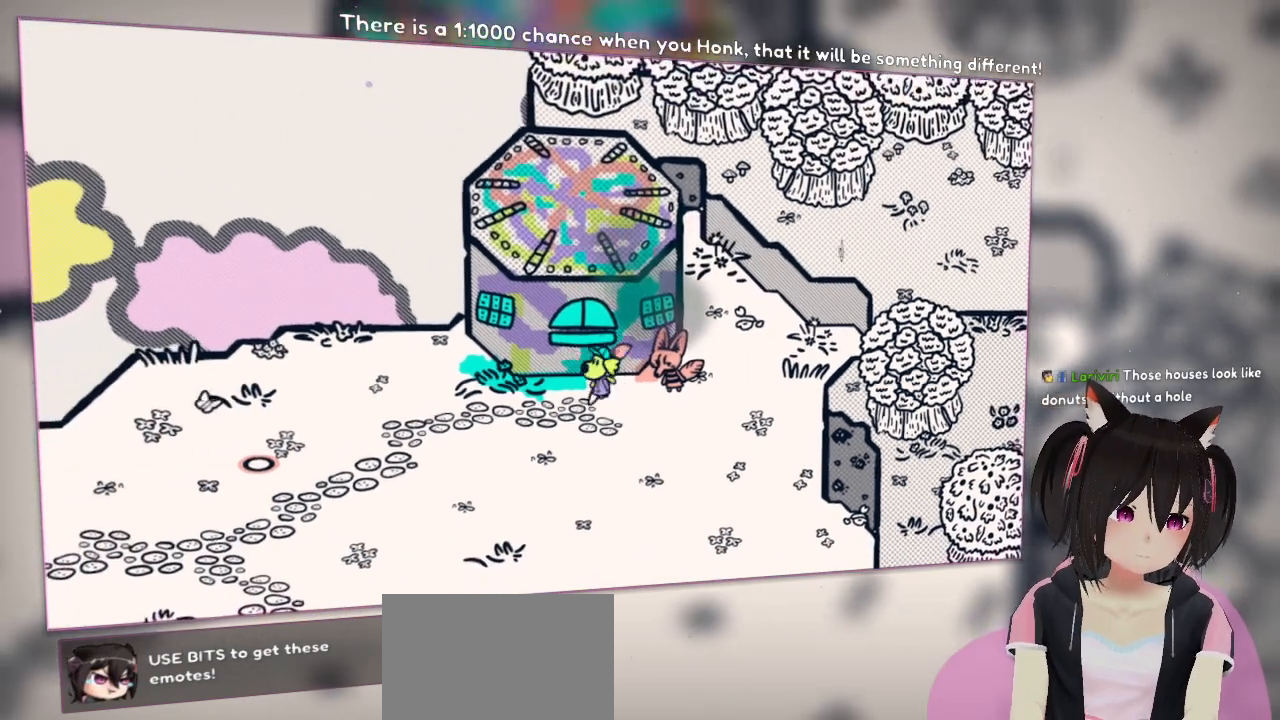
{"buttons": [], "left_stick": "down-left", "right_stick": "center", "events": []}
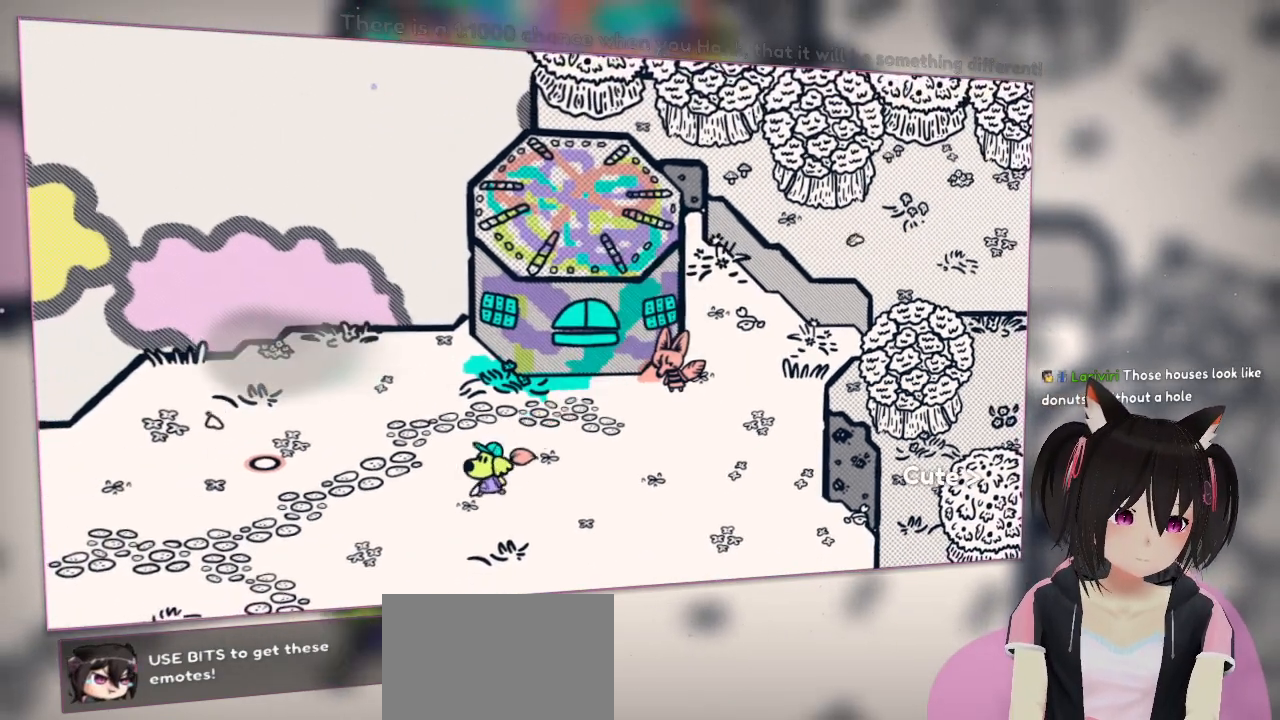
{"buttons": [], "left_stick": "down-left", "right_stick": "center", "events": []}
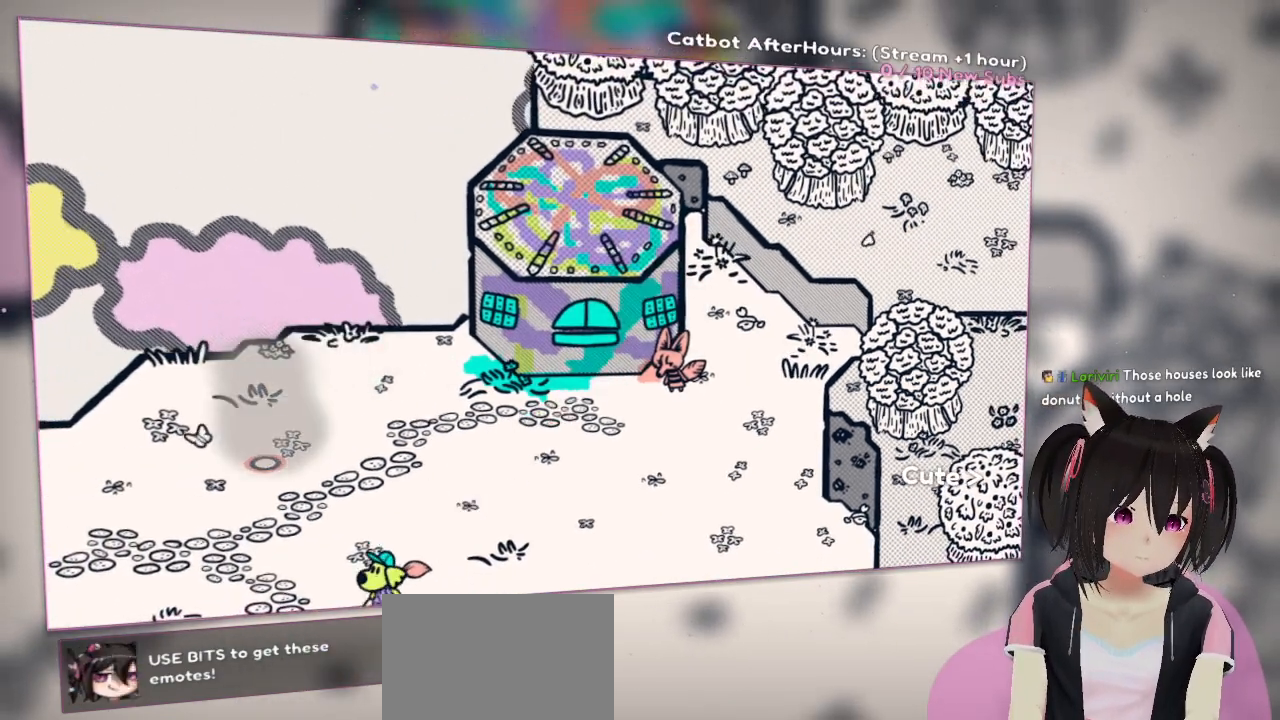
{"buttons": [], "left_stick": "down", "right_stick": "center", "events": [[117, "left_stick", "down"]]}
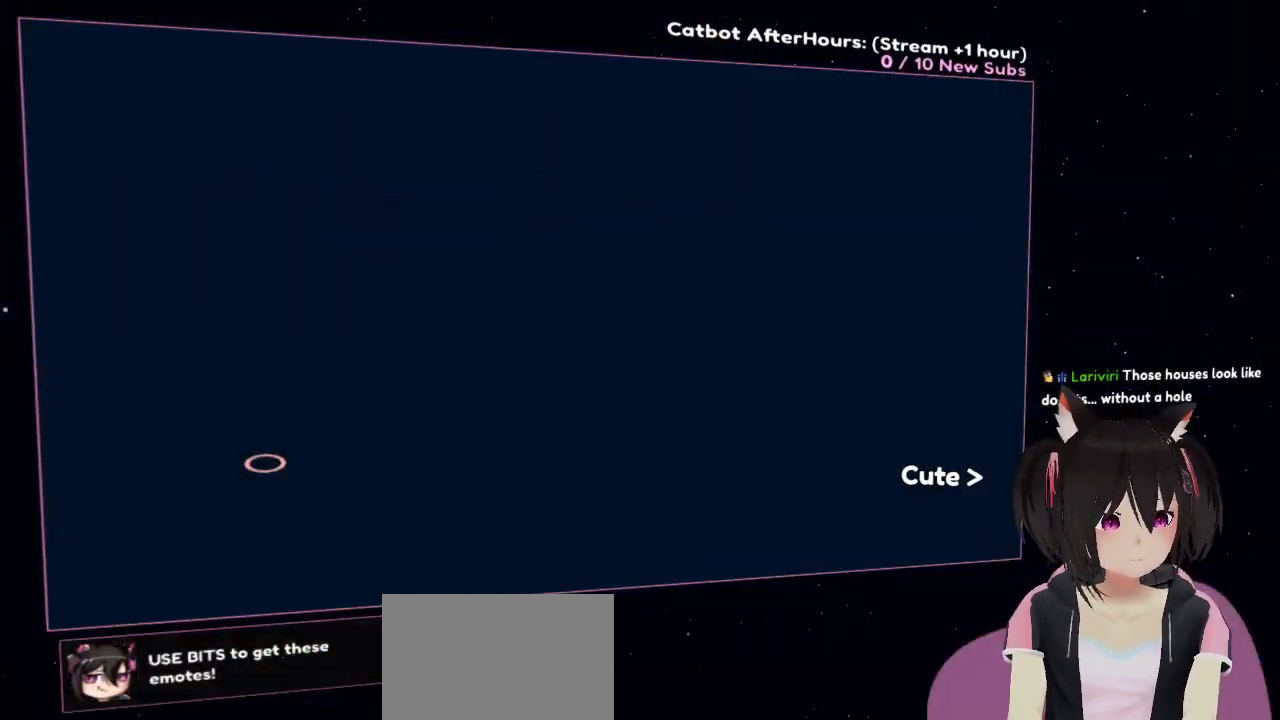
{"buttons": [], "left_stick": "down", "right_stick": "center", "events": []}
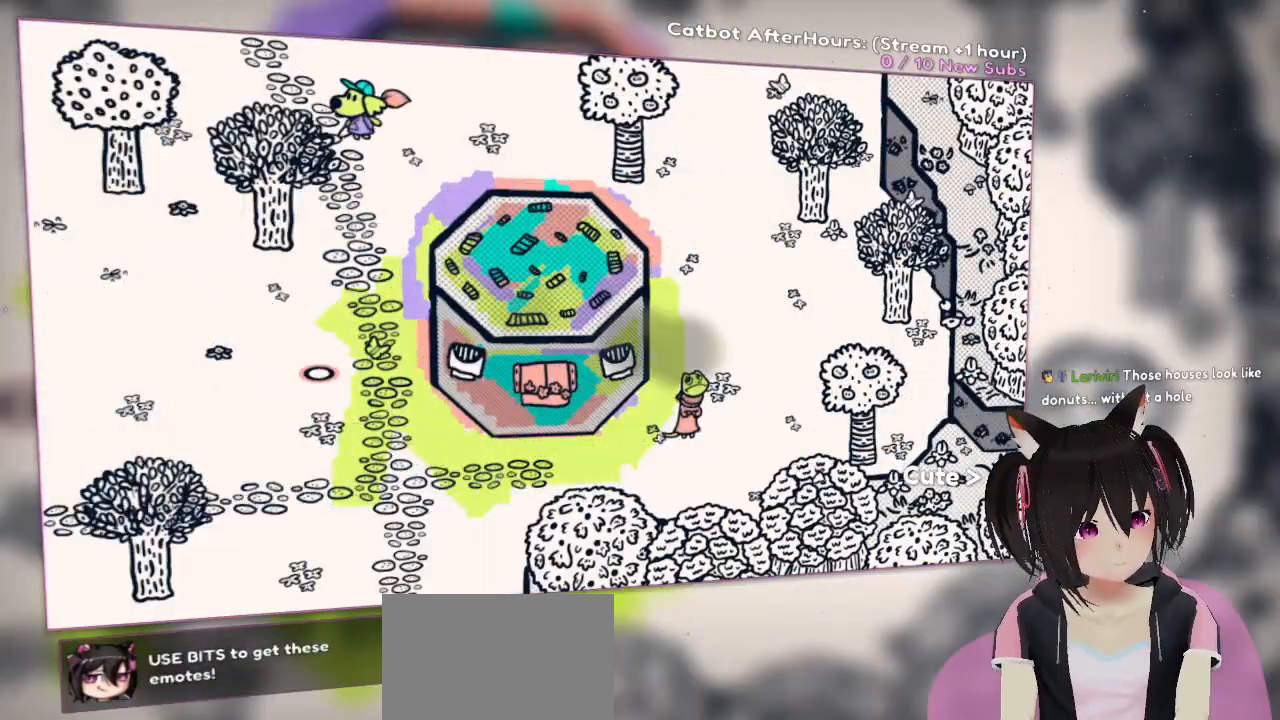
{"buttons": [], "left_stick": "down", "right_stick": "center", "events": []}
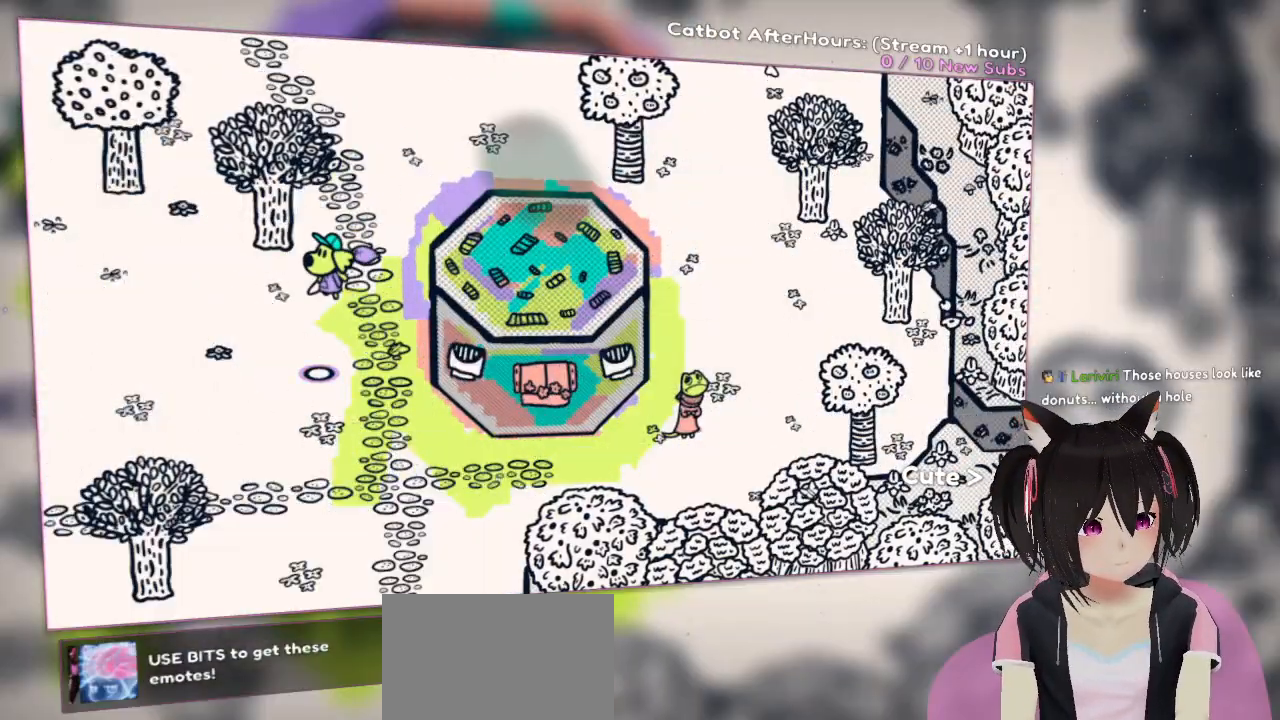
{"buttons": [], "left_stick": "down", "right_stick": "center", "events": []}
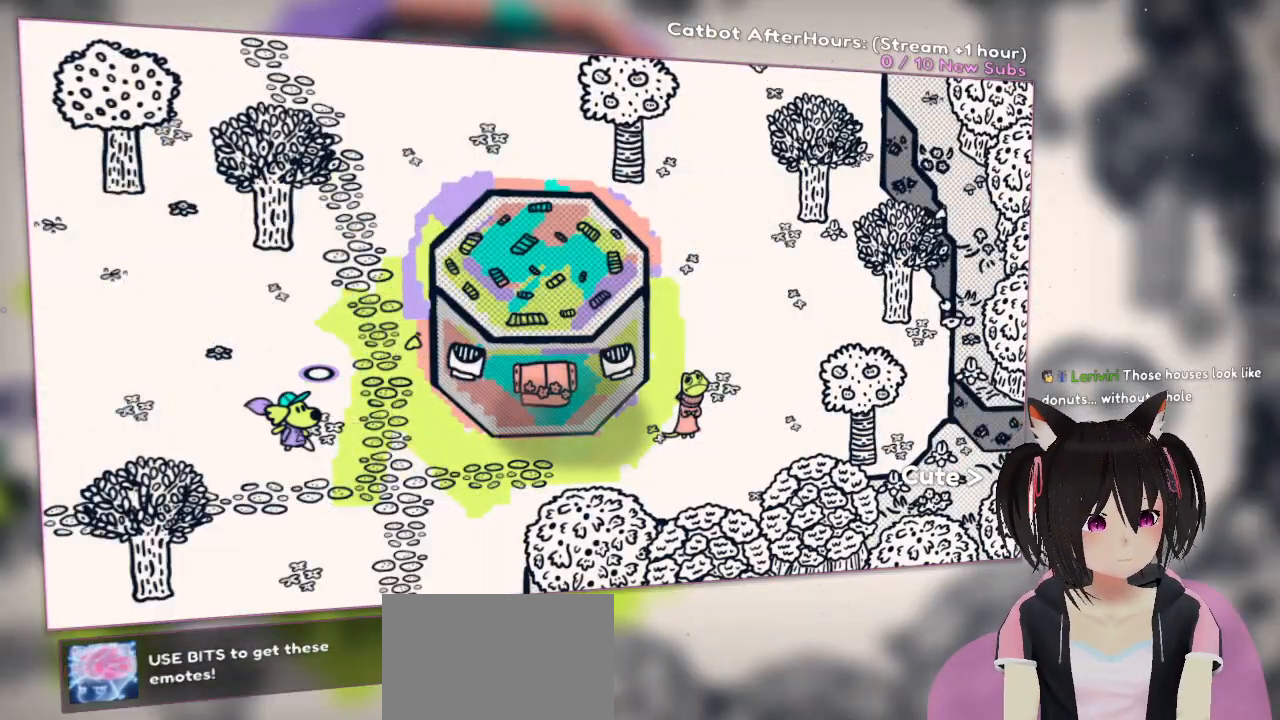
{"buttons": [], "left_stick": "down-right", "right_stick": "center", "events": [[400, "left_stick", "down-right"]]}
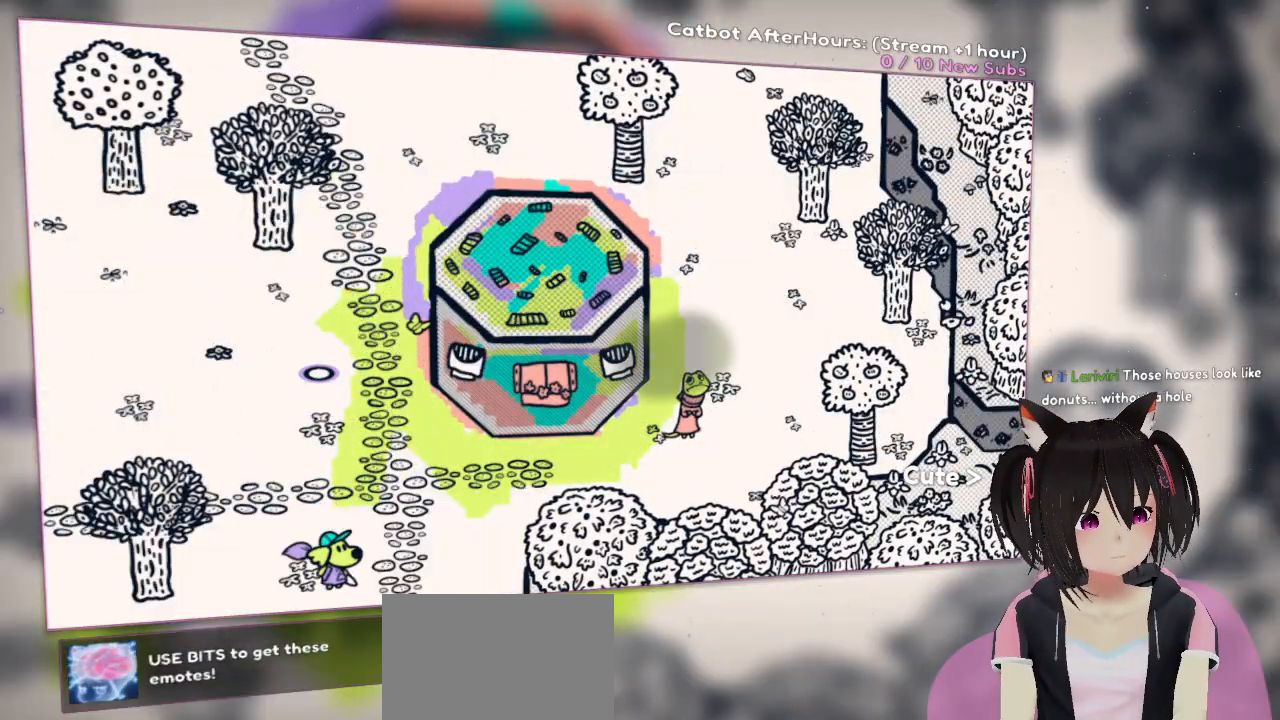
{"buttons": [], "left_stick": "down-right", "right_stick": "center", "events": []}
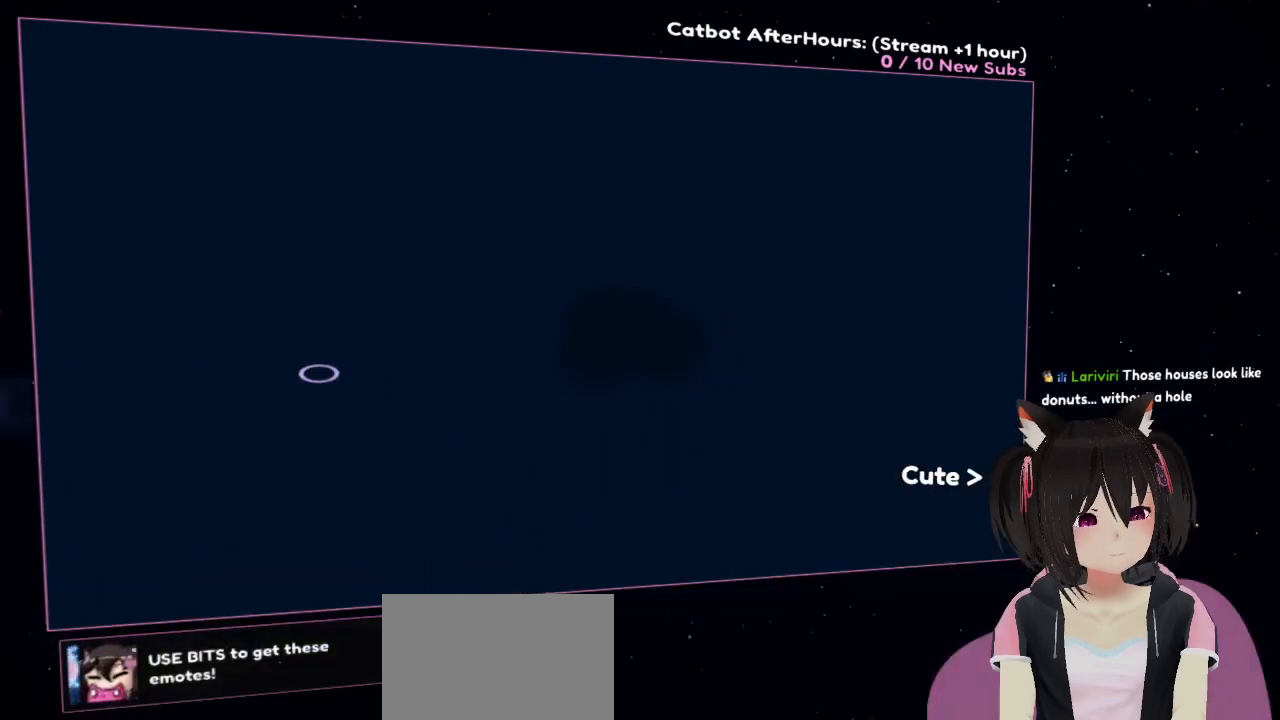
{"buttons": [], "left_stick": "down-right", "right_stick": "center", "events": []}
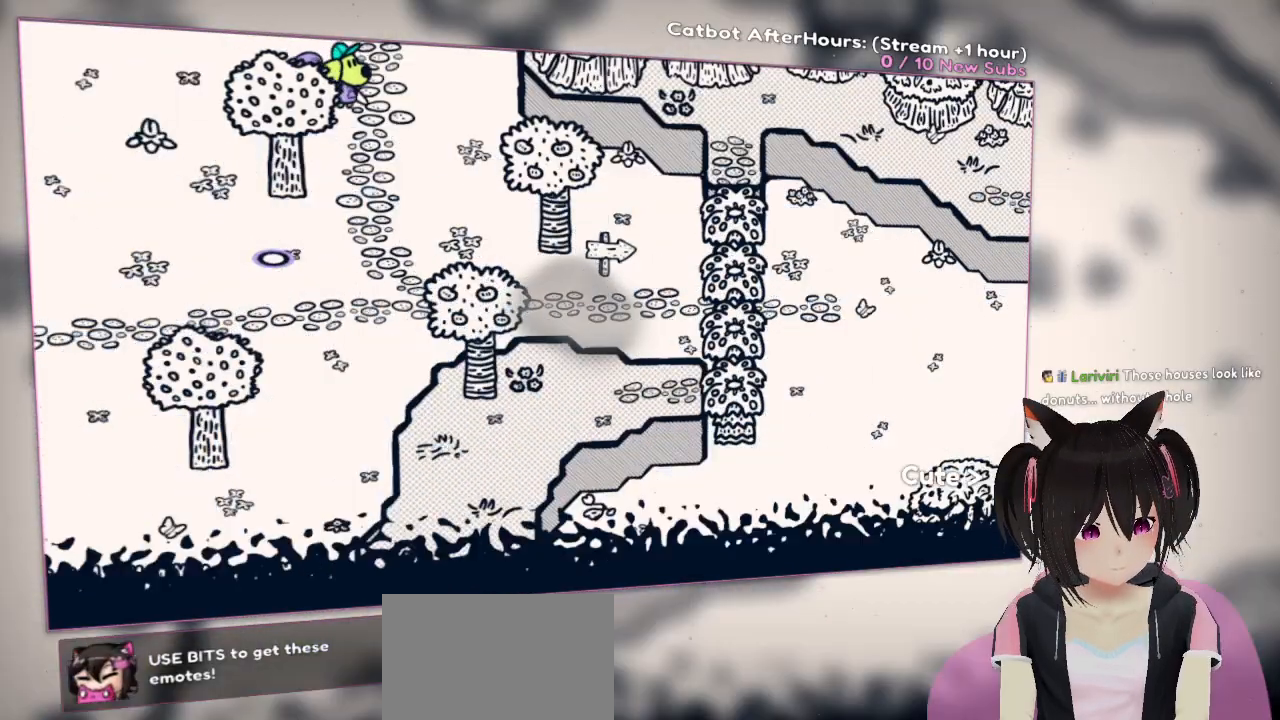
{"buttons": [], "left_stick": "down-right", "right_stick": "center", "events": []}
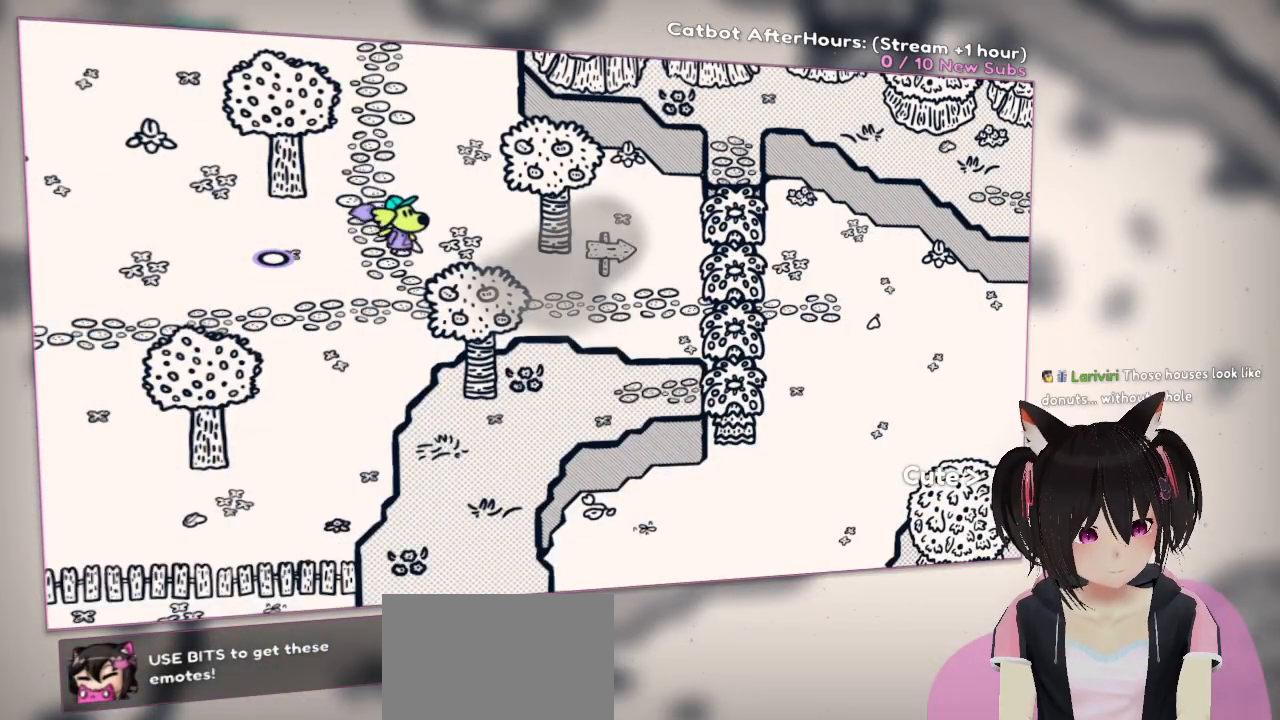
{"buttons": [], "left_stick": "down-right", "right_stick": "center", "events": []}
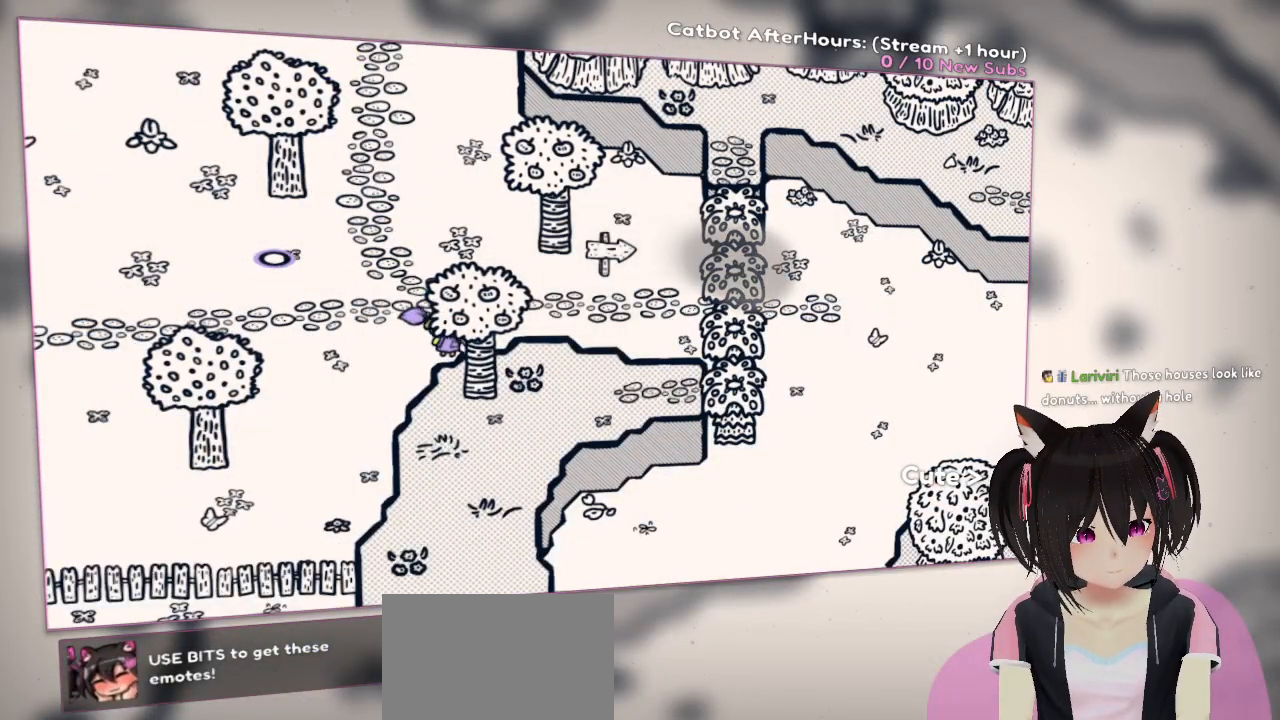
{"buttons": [], "left_stick": "right", "right_stick": "right", "events": [[67, "right_stick", "right"], [100, "left_stick", "up-right"], [167, "left_stick", "up"], [267, "right_stick", "up-right"], [400, "right_stick", "right"], [467, "left_stick", "right"]]}
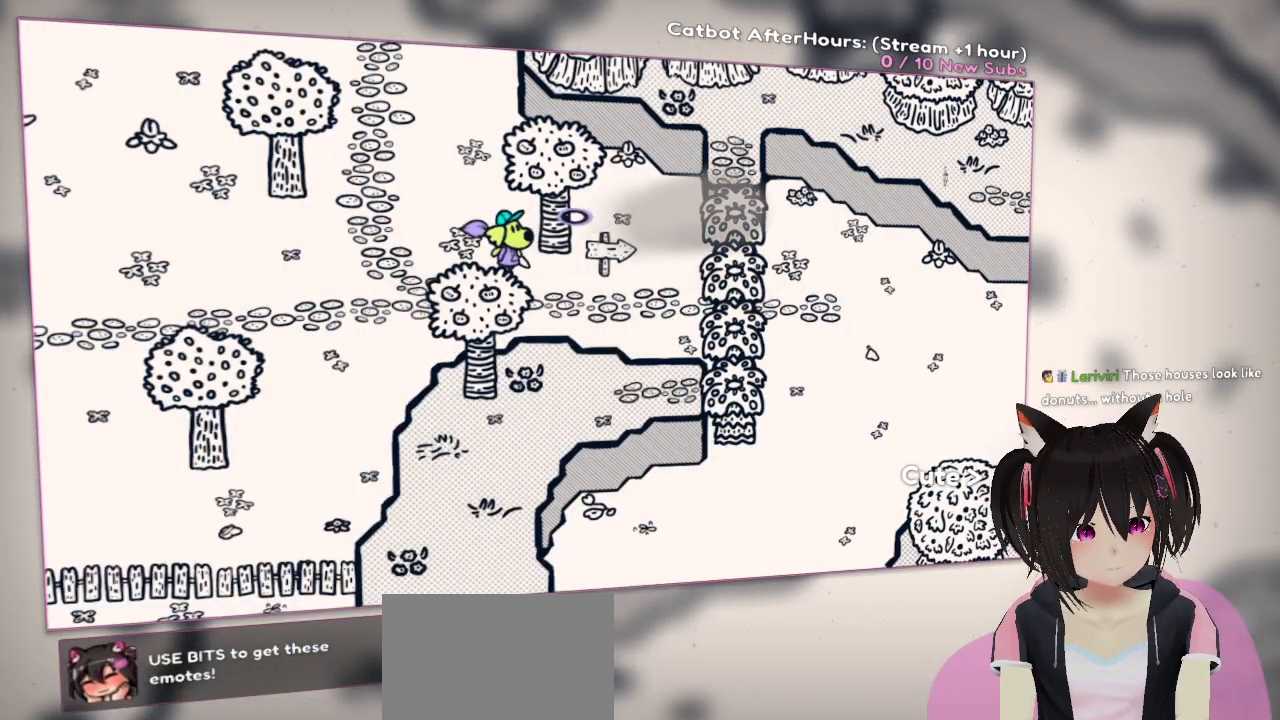
{"buttons": [], "left_stick": "center", "right_stick": "up-right", "events": [[67, "left_stick", "down-right"], [333, "left_stick", "center"], [333, "right_stick", "center"], [467, "right_stick", "up-right"]]}
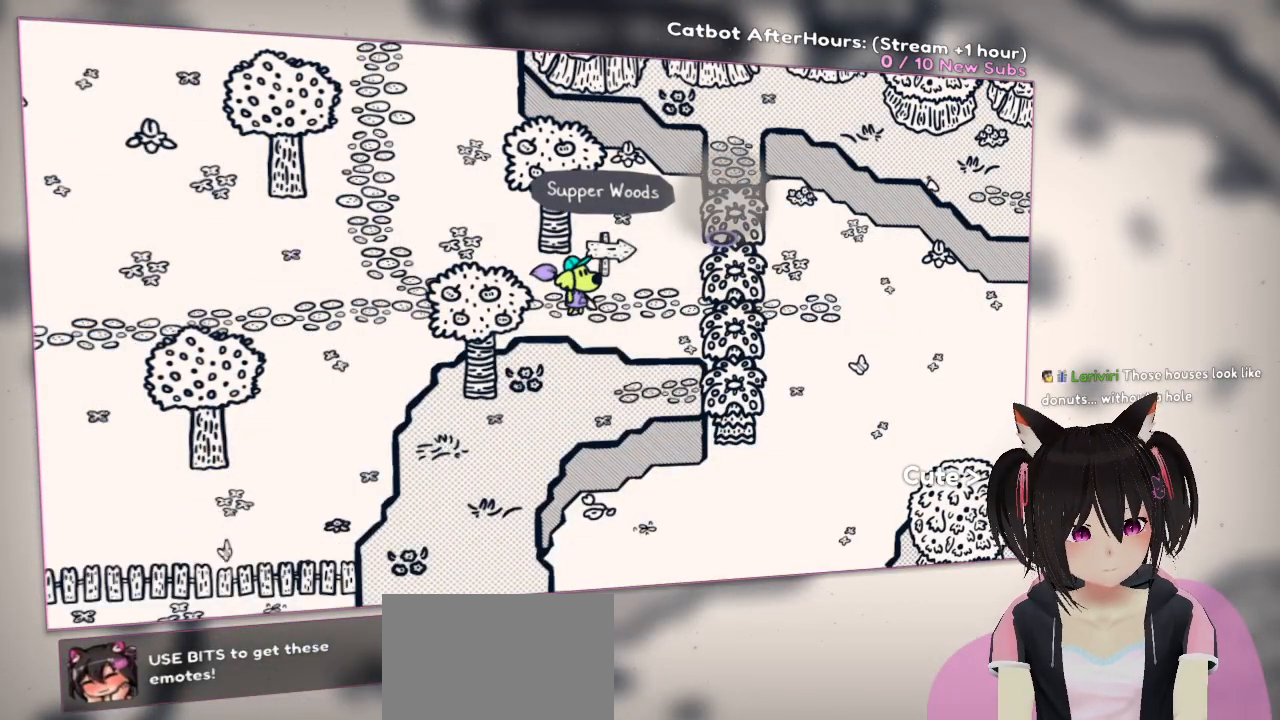
{"buttons": ["R2"], "left_stick": "center", "right_stick": "down", "events": [[67, "right_stick", "center"], [200, "R2", "down"], [267, "right_stick", "down"]]}
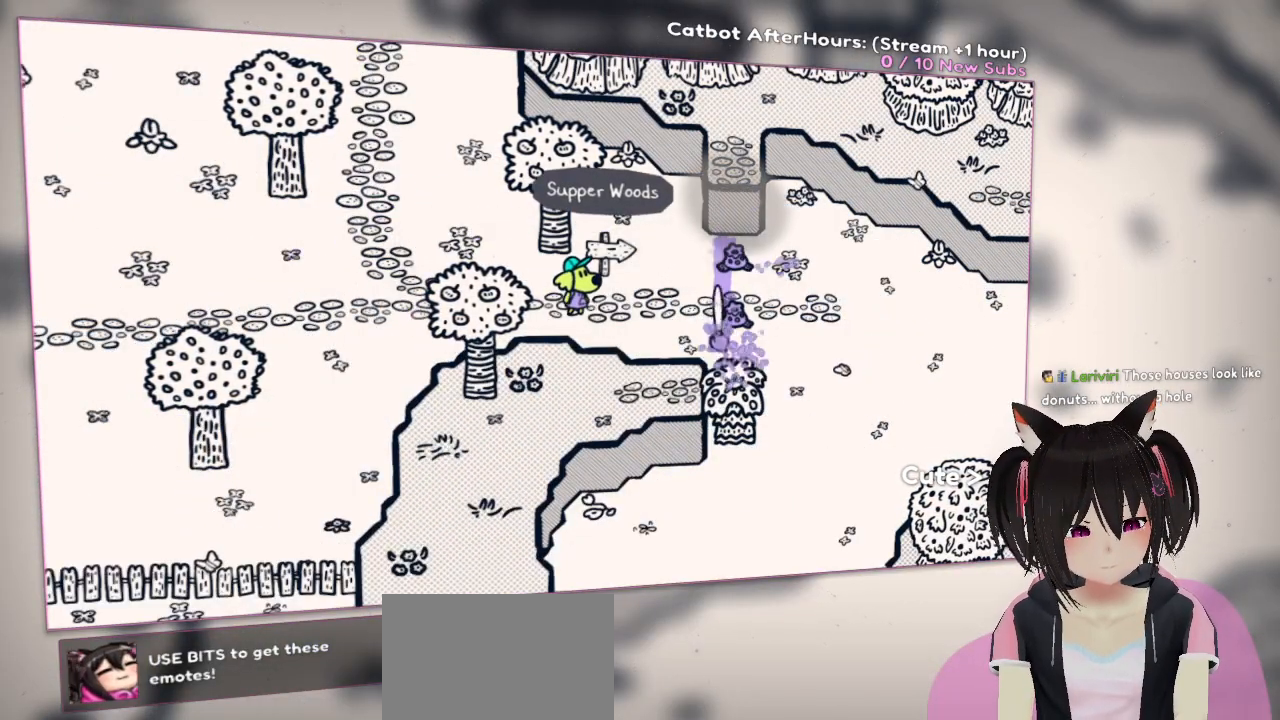
{"buttons": [], "left_stick": "center", "right_stick": "center", "events": [[300, "R2", "up"], [300, "right_stick", "center"]]}
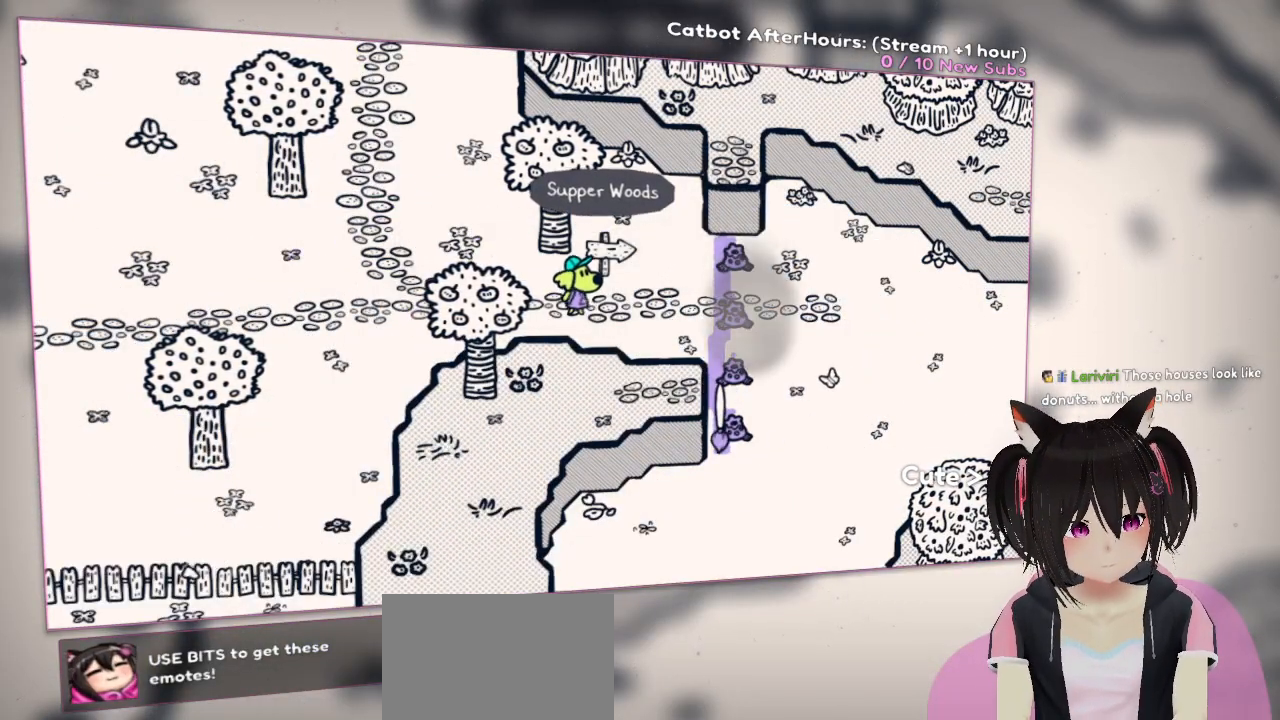
{"buttons": [], "left_stick": "down-right", "right_stick": "center", "events": [[17, "left_stick", "up-right"], [417, "left_stick", "down-right"]]}
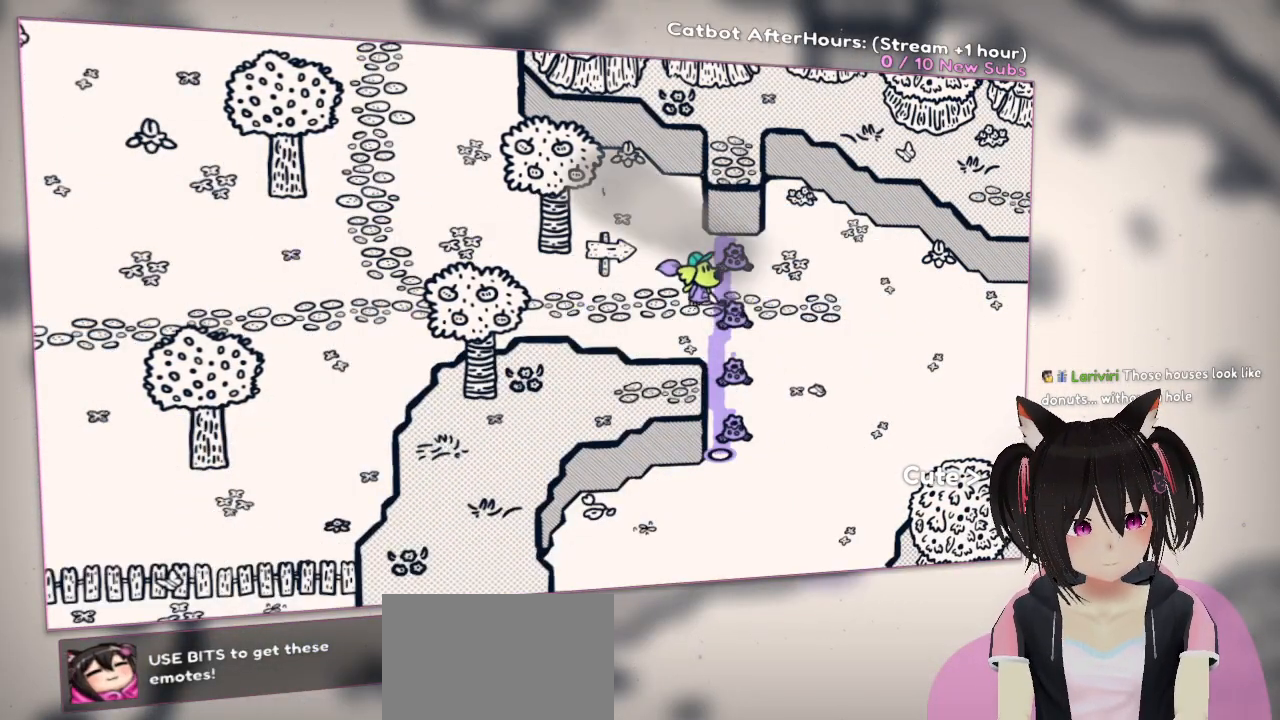
{"buttons": [], "left_stick": "down-right", "right_stick": "center", "events": []}
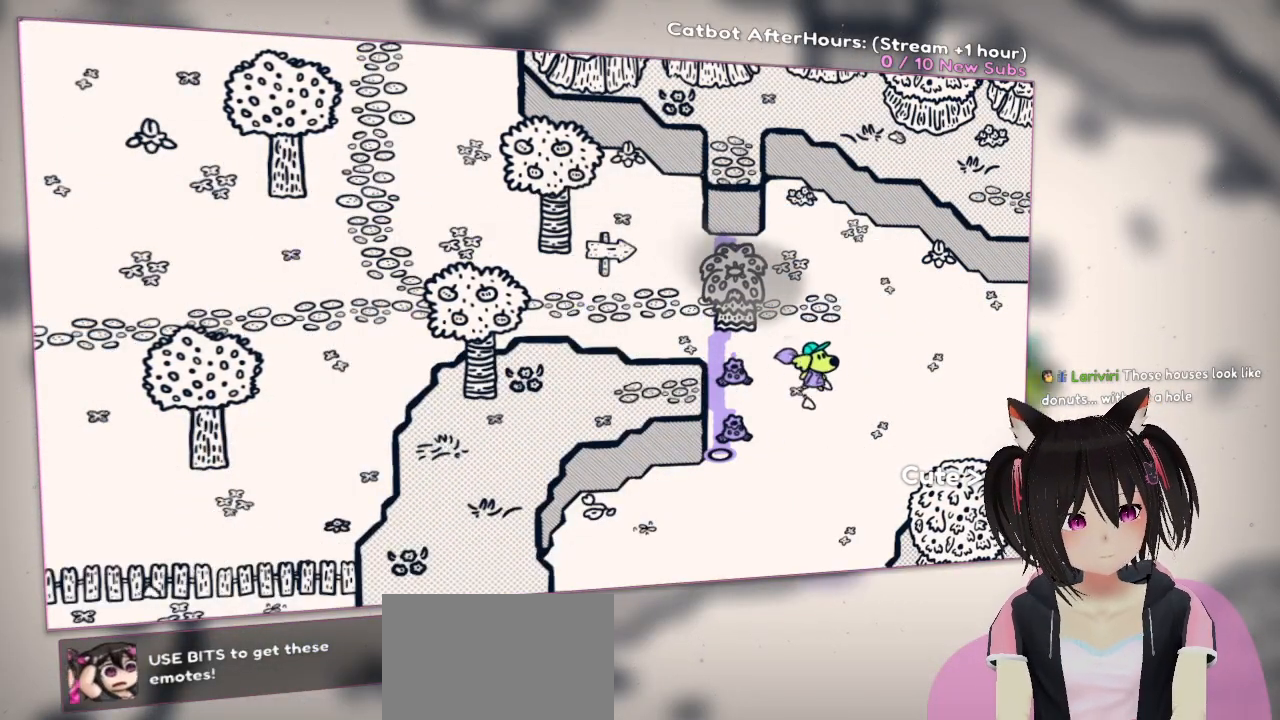
{"buttons": [], "left_stick": "center", "right_stick": "center", "events": [[117, "left_stick", "right"], [417, "left_stick", "center"]]}